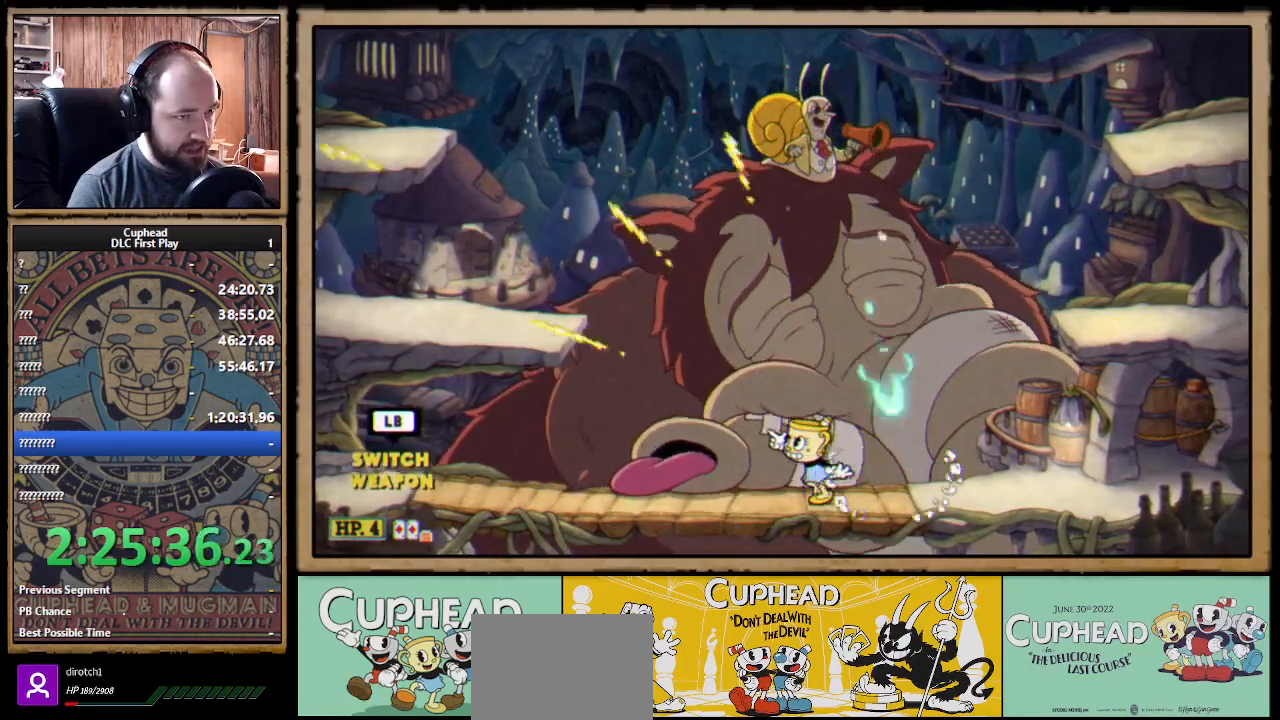
Gameplay with a controller (Xbox layout); each line is a JSON object with the inputs held at the frame after it (dt_ms = milliseconds from this image to that frame). "events" lists button and stick changes between this image and that frame as [ms after this image, input, new state], when the widget could be followed in between. Not read: R3.
{"dt_ms": 500, "buttons": ["X"], "left_stick": "up-left", "right_stick": "center", "events": [[100, "left_stick", "up"], [283, "left_stick", "up-left"]]}
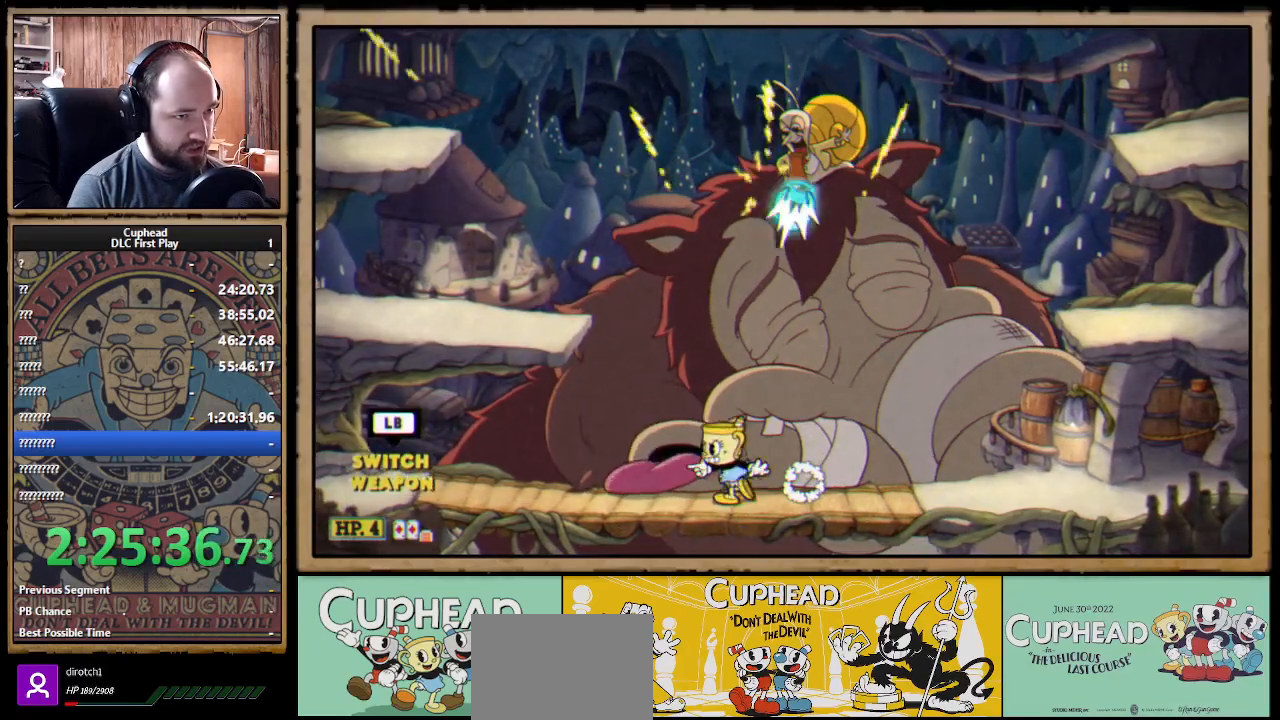
{"dt_ms": 500, "buttons": ["X"], "left_stick": "up-left", "right_stick": "center", "events": [[200, "X", "up"], [250, "X", "down"]]}
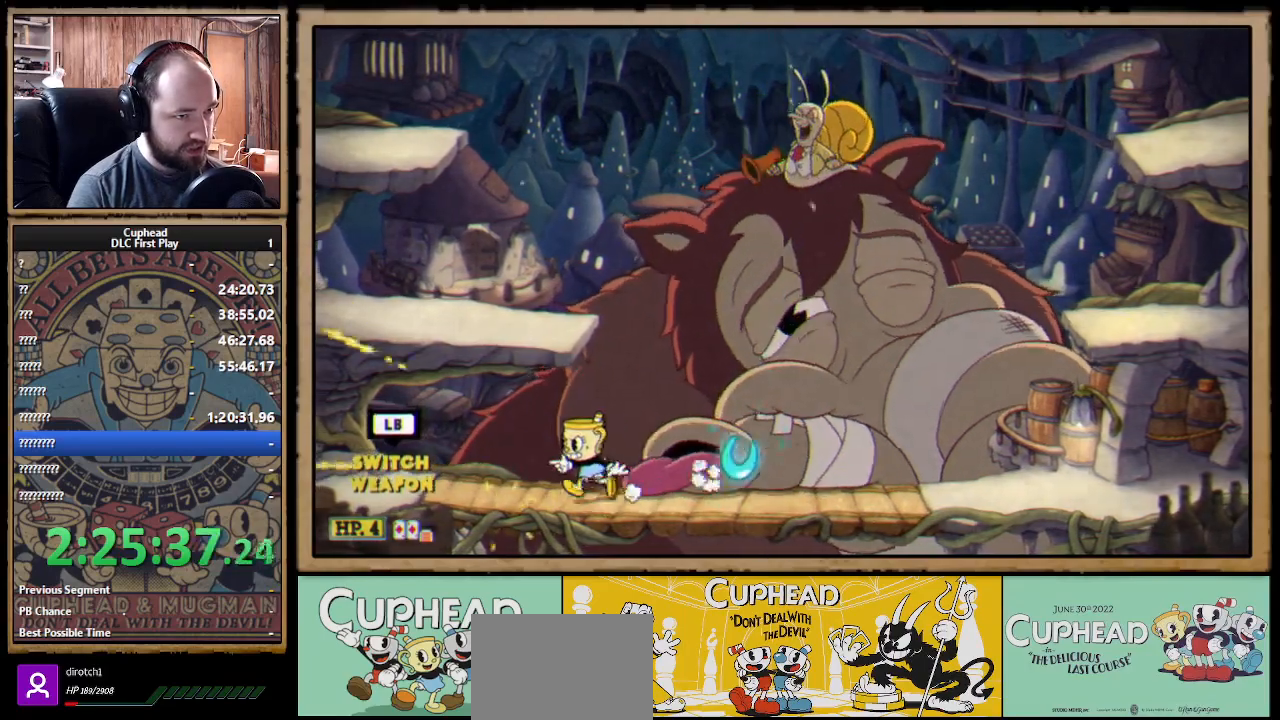
{"dt_ms": 500, "buttons": ["X"], "left_stick": "center", "right_stick": "center", "events": [[150, "left_stick", "center"]]}
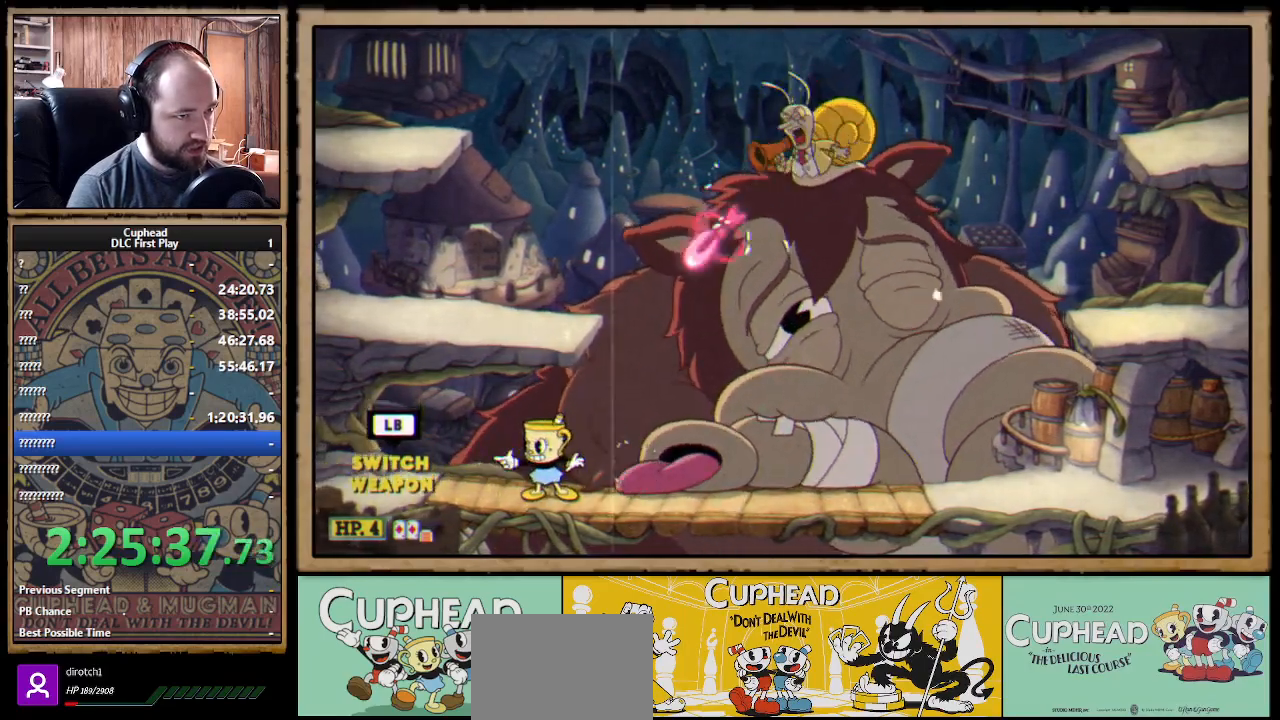
{"dt_ms": 500, "buttons": ["X"], "left_stick": "center", "right_stick": "center", "events": [[33, "left_stick", "left"], [117, "A", "down"], [200, "left_stick", "right"], [250, "B", "down"], [250, "X", "up"], [283, "X", "down"], [333, "A", "up"], [333, "B", "up"], [367, "left_stick", "center"]]}
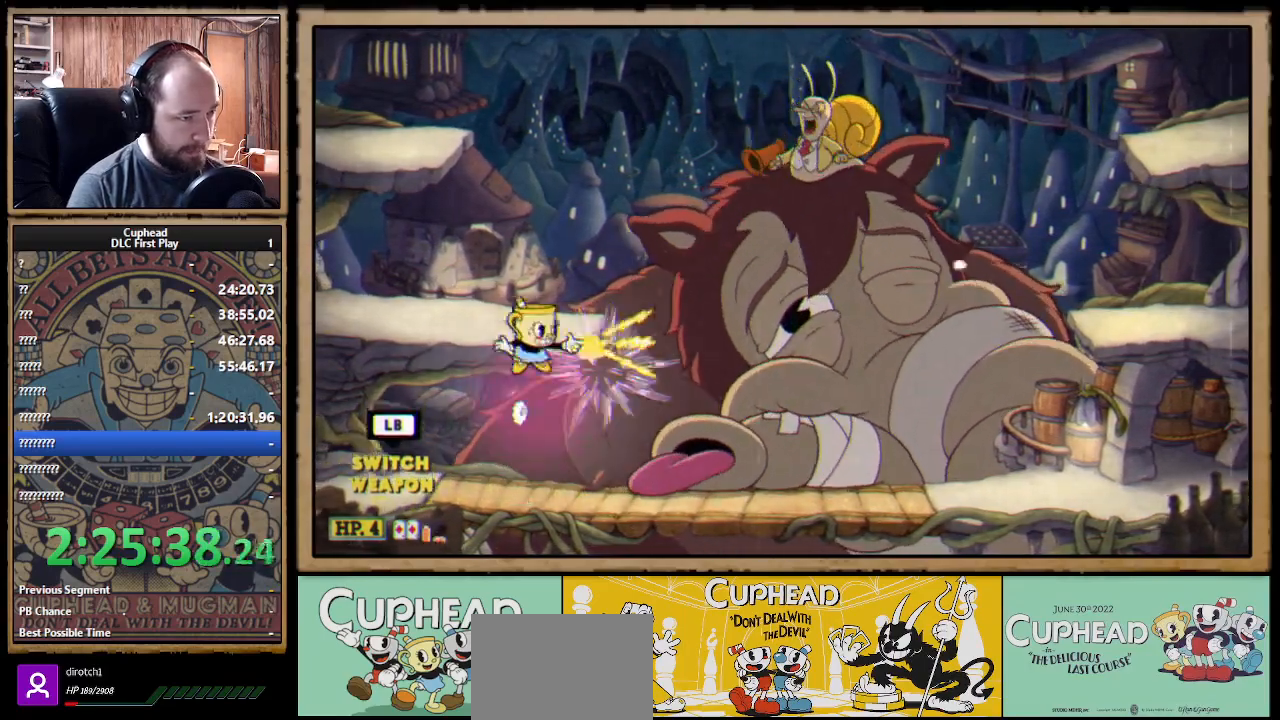
{"dt_ms": 500, "buttons": ["X"], "left_stick": "up-right", "right_stick": "center", "events": [[33, "left_stick", "right"], [483, "left_stick", "up-right"]]}
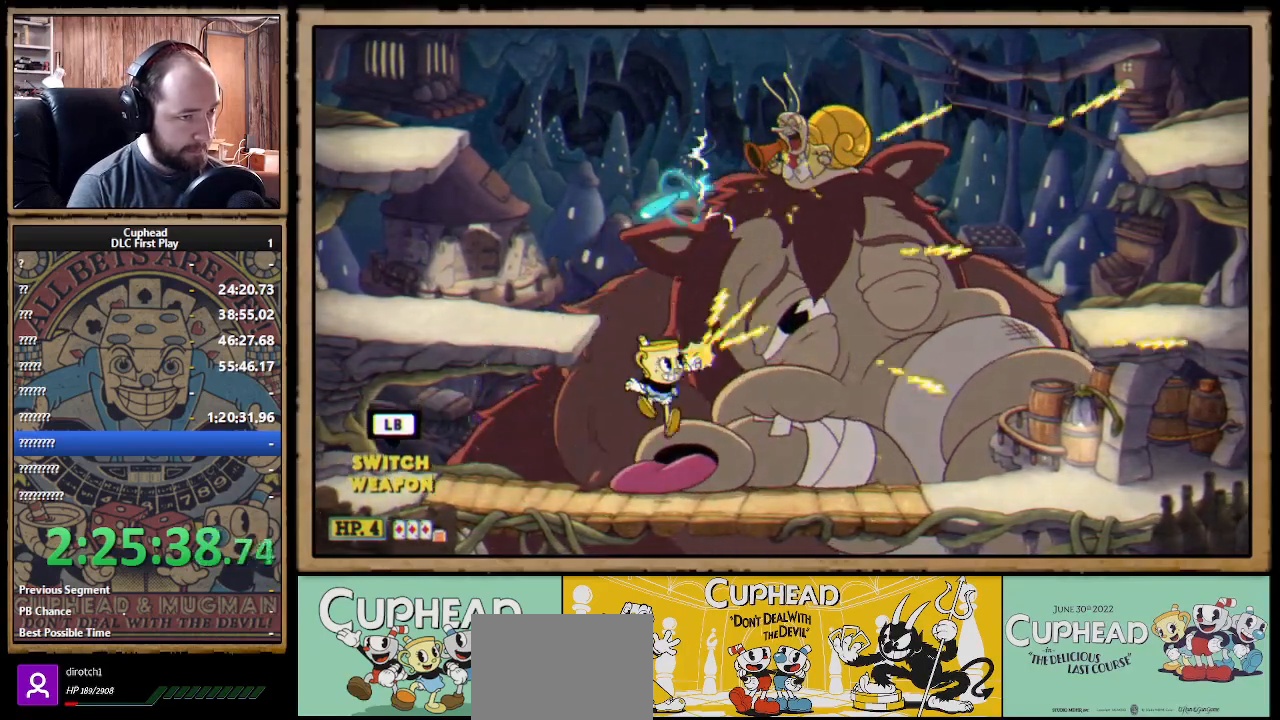
{"dt_ms": 500, "buttons": ["X"], "left_stick": "up", "right_stick": "center", "events": [[483, "left_stick", "up"]]}
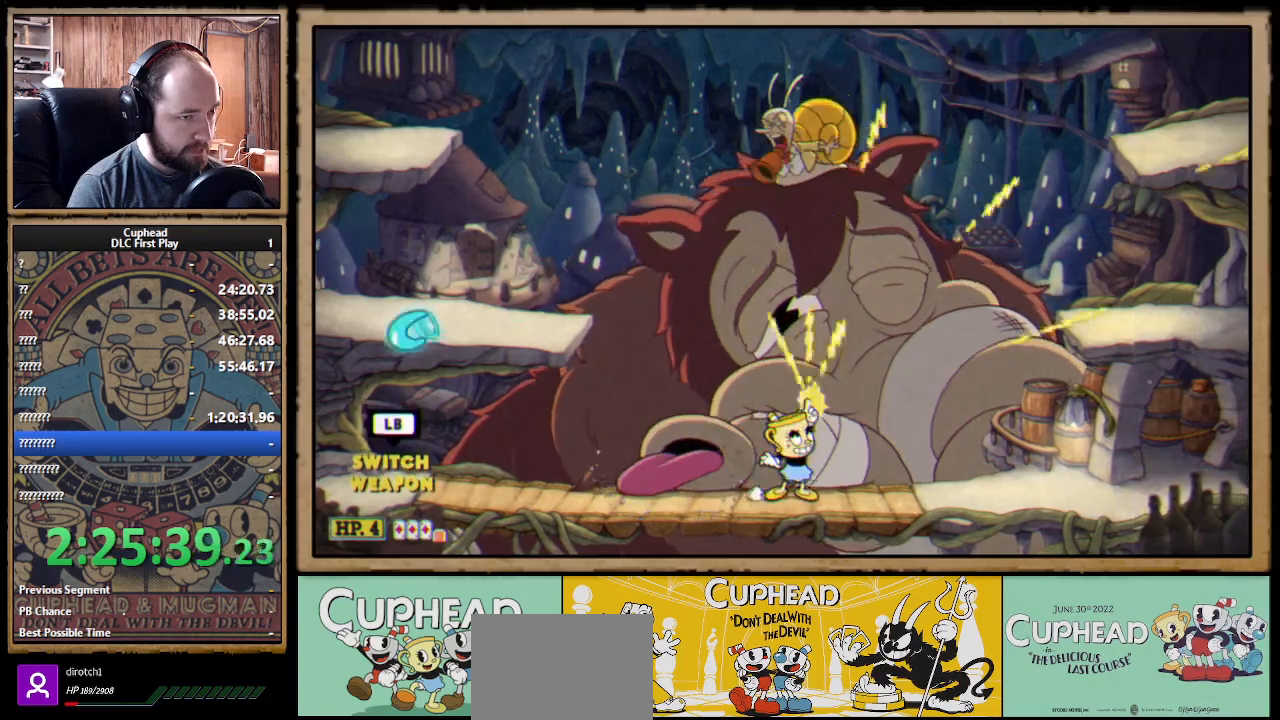
{"dt_ms": 500, "buttons": ["X"], "left_stick": "up-right", "right_stick": "center", "events": [[300, "left_stick", "up-right"], [350, "B", "down"], [417, "B", "up"]]}
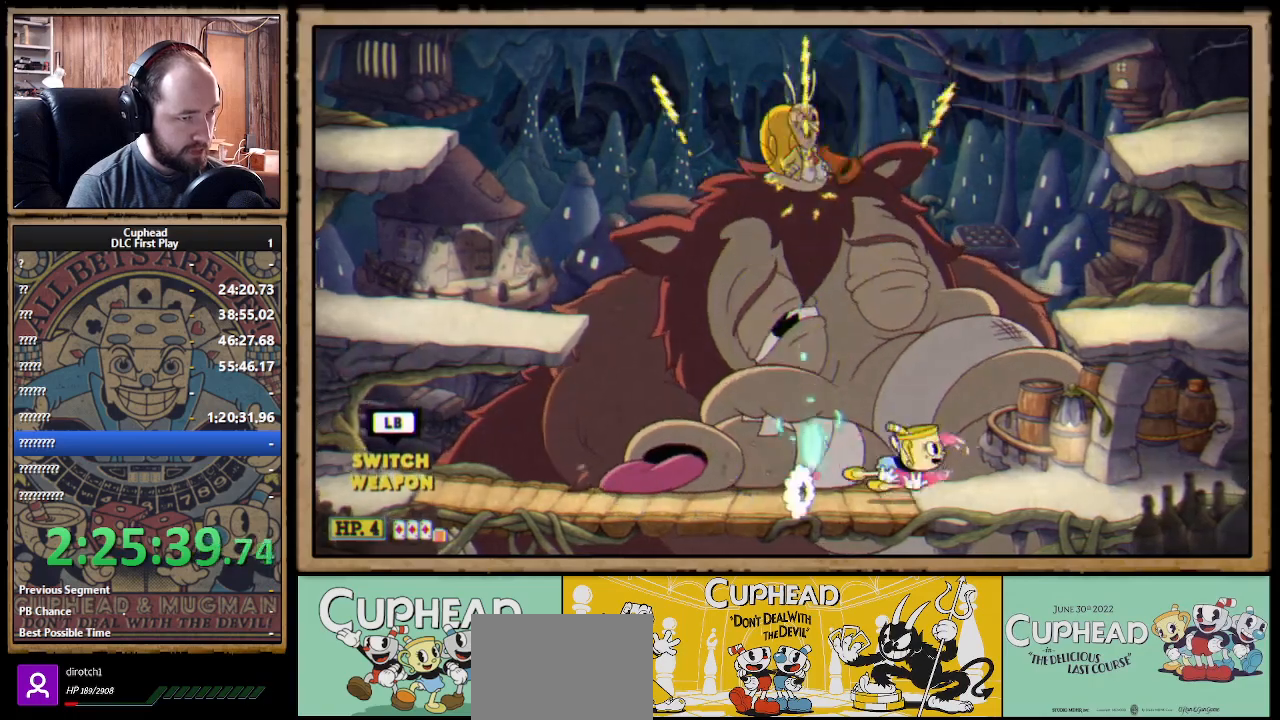
{"dt_ms": 500, "buttons": ["X", "R1"], "left_stick": "up-left", "right_stick": "center", "events": [[133, "left_stick", "up-left"], [200, "R1", "down"]]}
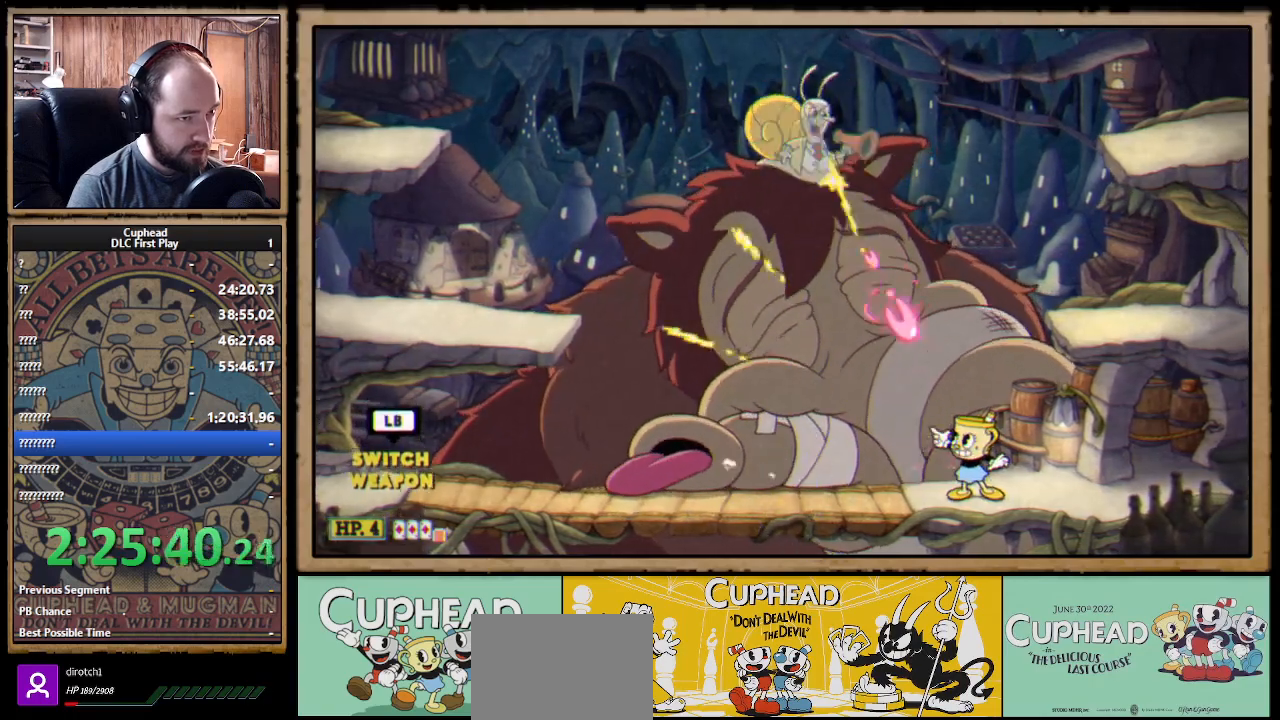
{"dt_ms": 500, "buttons": ["X", "R1"], "left_stick": "up", "right_stick": "center", "events": [[50, "B", "down"], [133, "B", "up"], [267, "left_stick", "up"]]}
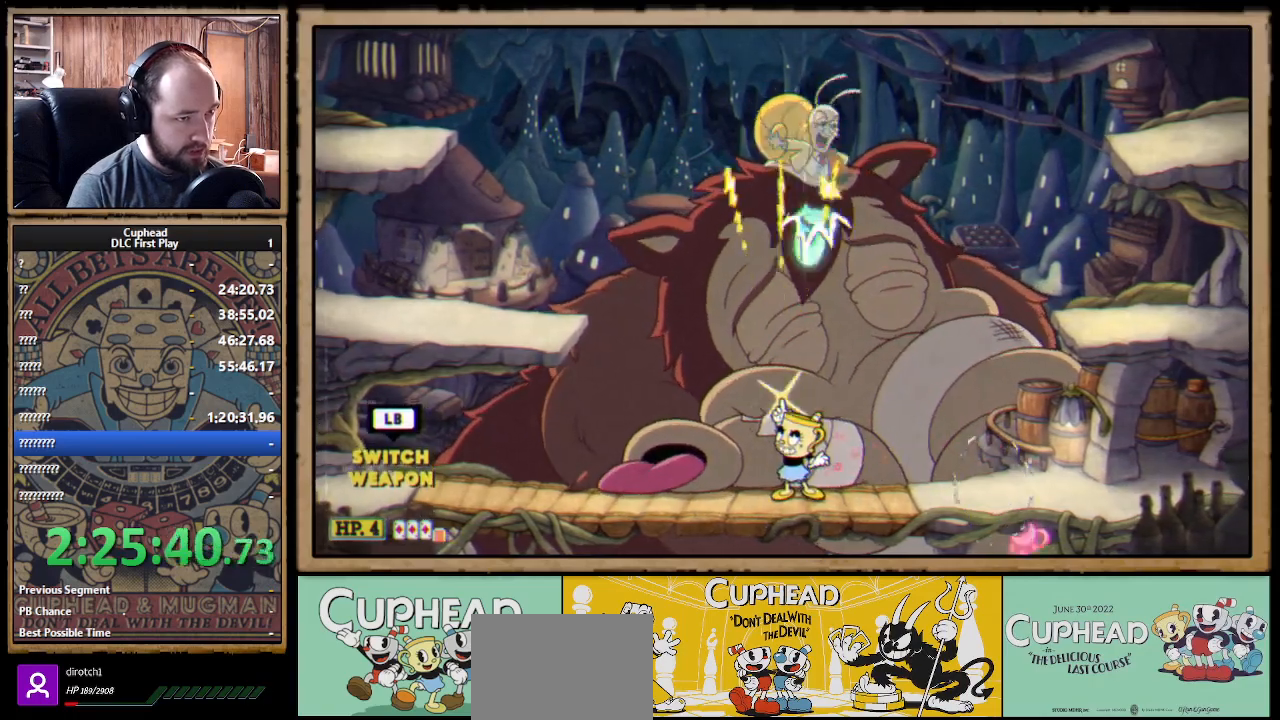
{"dt_ms": 500, "buttons": ["X", "R1"], "left_stick": "up-left", "right_stick": "center", "events": [[150, "left_stick", "up-left"], [217, "B", "down"], [300, "B", "up"]]}
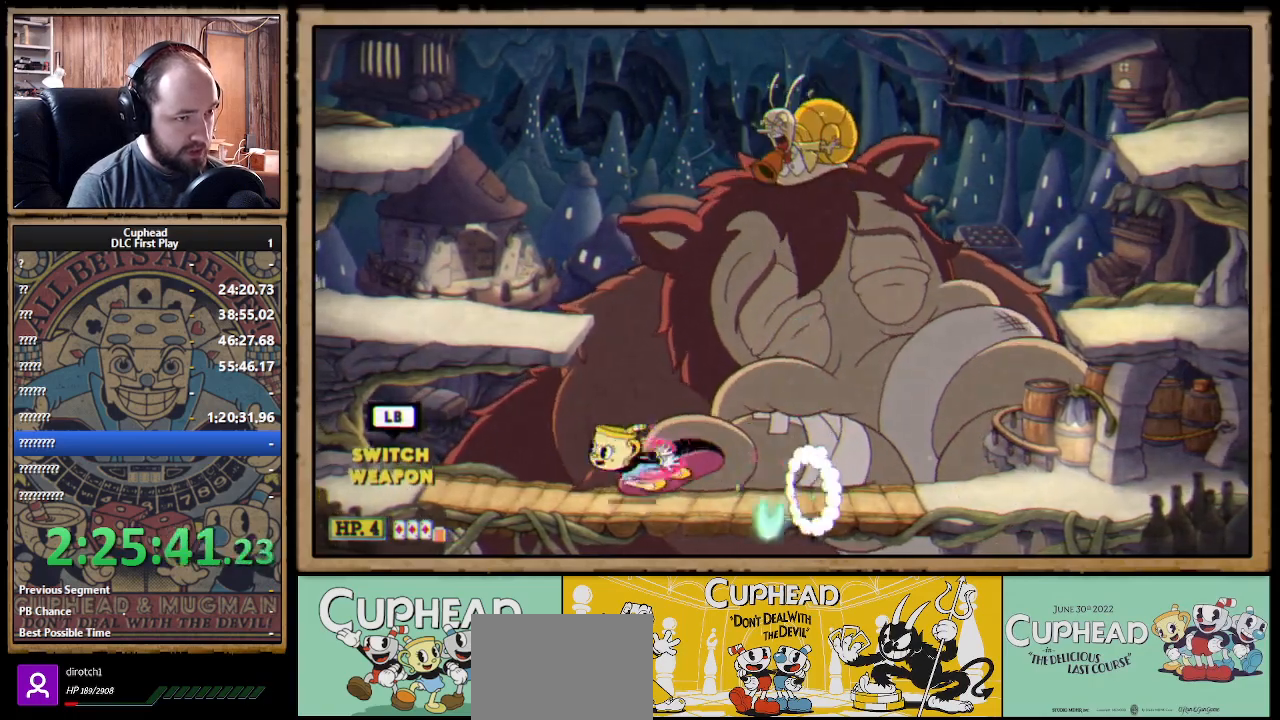
{"dt_ms": 500, "buttons": ["X", "R1"], "left_stick": "up-left", "right_stick": "center", "events": [[167, "A", "down"], [267, "B", "down"], [450, "A", "up"], [450, "B", "up"], [483, "R1", "up"], [500, "R1", "down"]]}
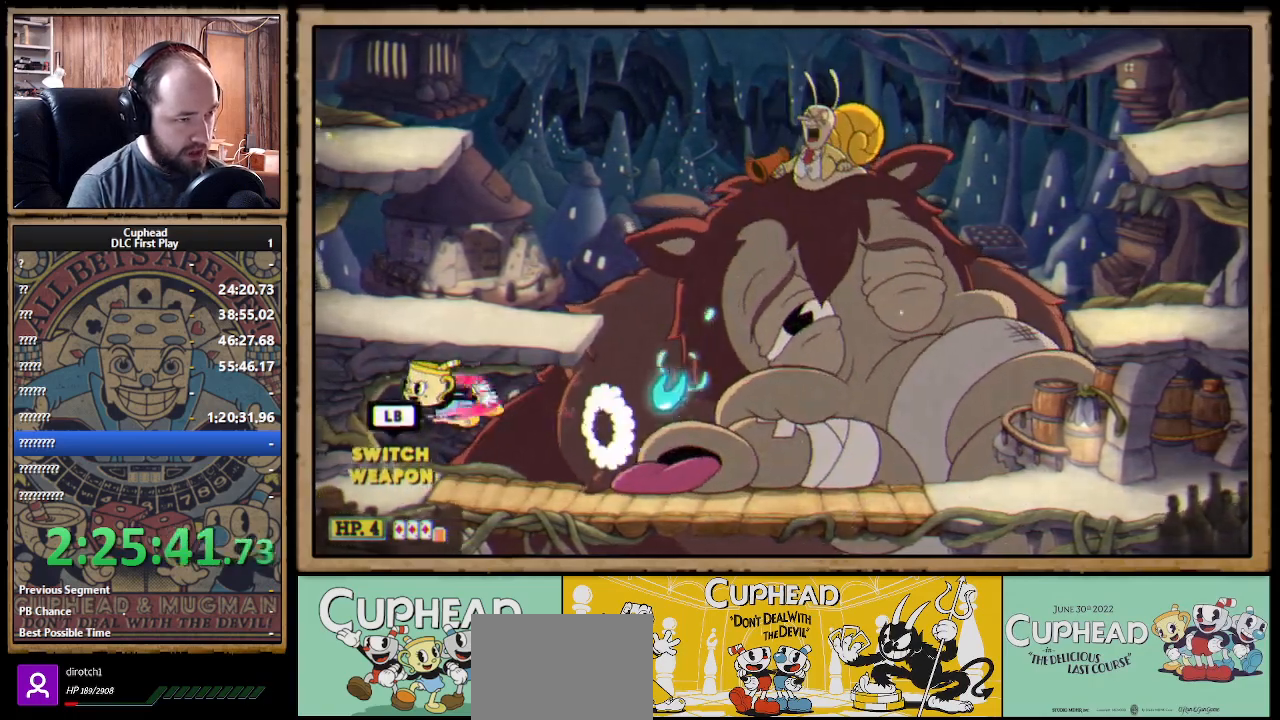
{"dt_ms": 500, "buttons": ["X"], "left_stick": "up-right", "right_stick": "center", "events": [[150, "left_stick", "up-right"], [383, "R1", "up"]]}
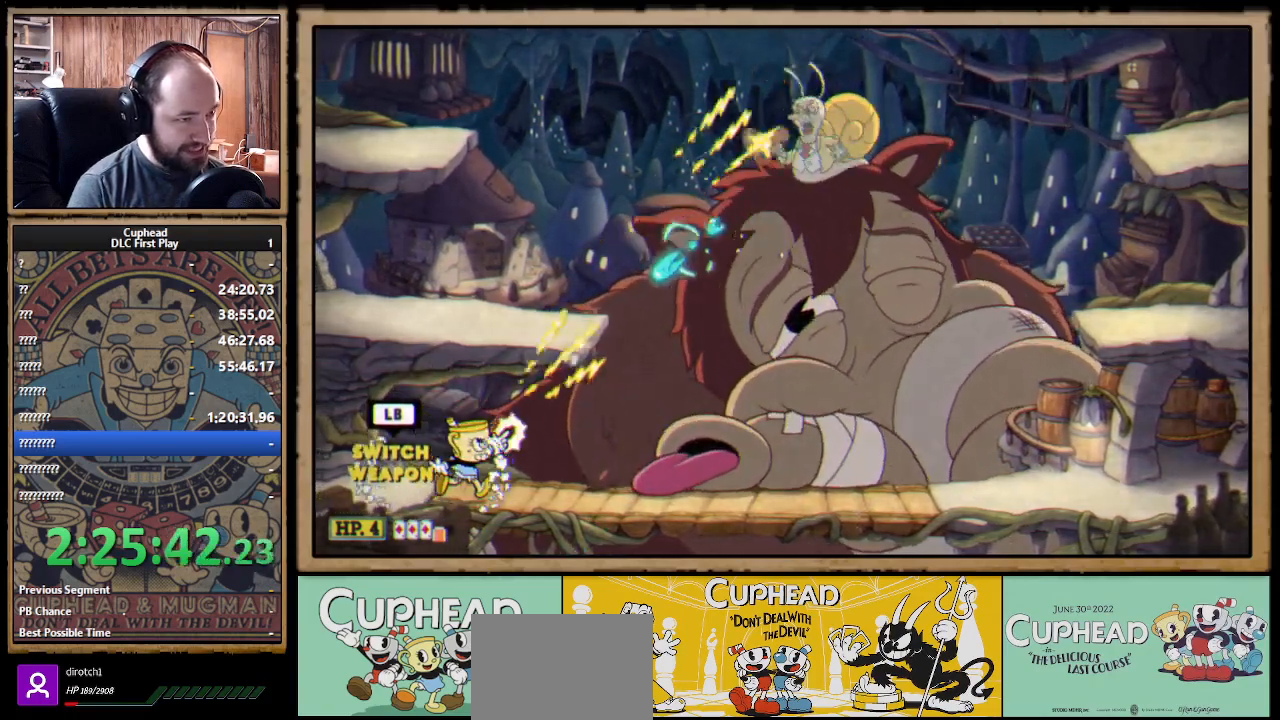
{"dt_ms": 500, "buttons": ["X", "R1"], "left_stick": "up", "right_stick": "center", "events": [[17, "R1", "down"], [117, "B", "down"], [167, "Y", "down"], [233, "B", "up"], [233, "Y", "up"], [500, "left_stick", "up"]]}
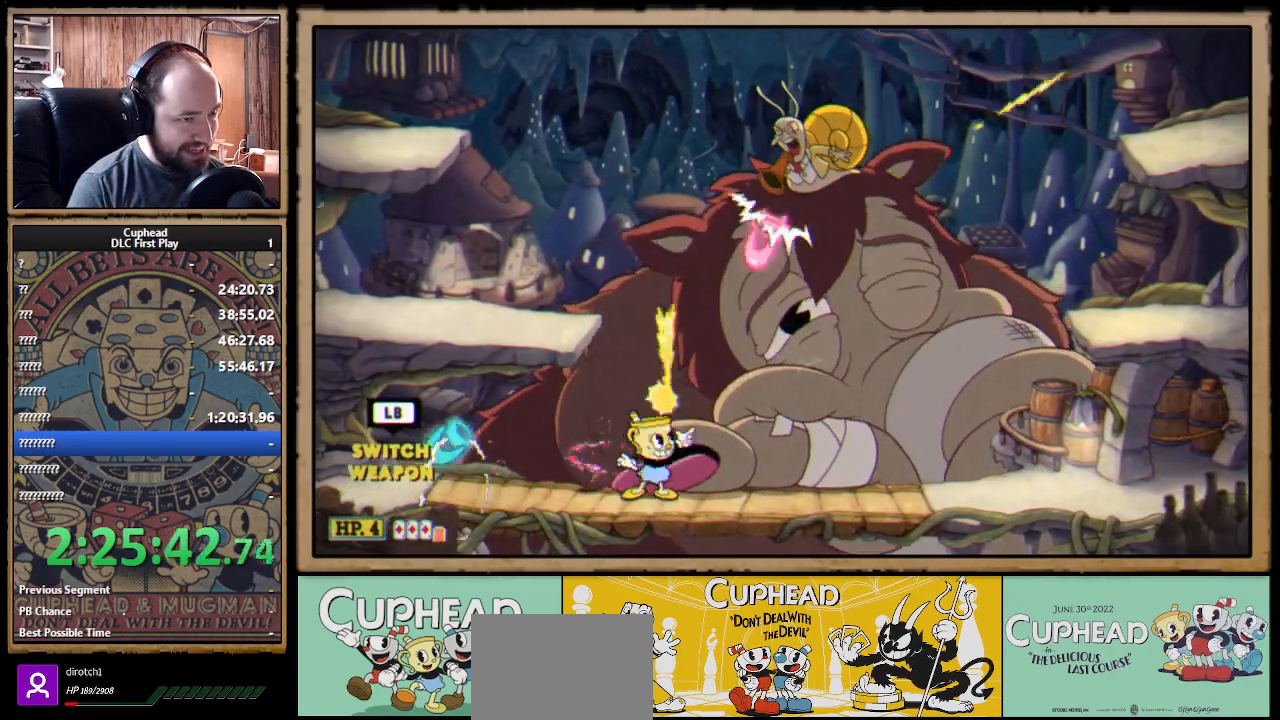
{"dt_ms": 500, "buttons": ["X", "R1"], "left_stick": "up", "right_stick": "center", "events": [[100, "left_stick", "up-right"], [150, "B", "down"], [267, "B", "up"], [367, "left_stick", "up"]]}
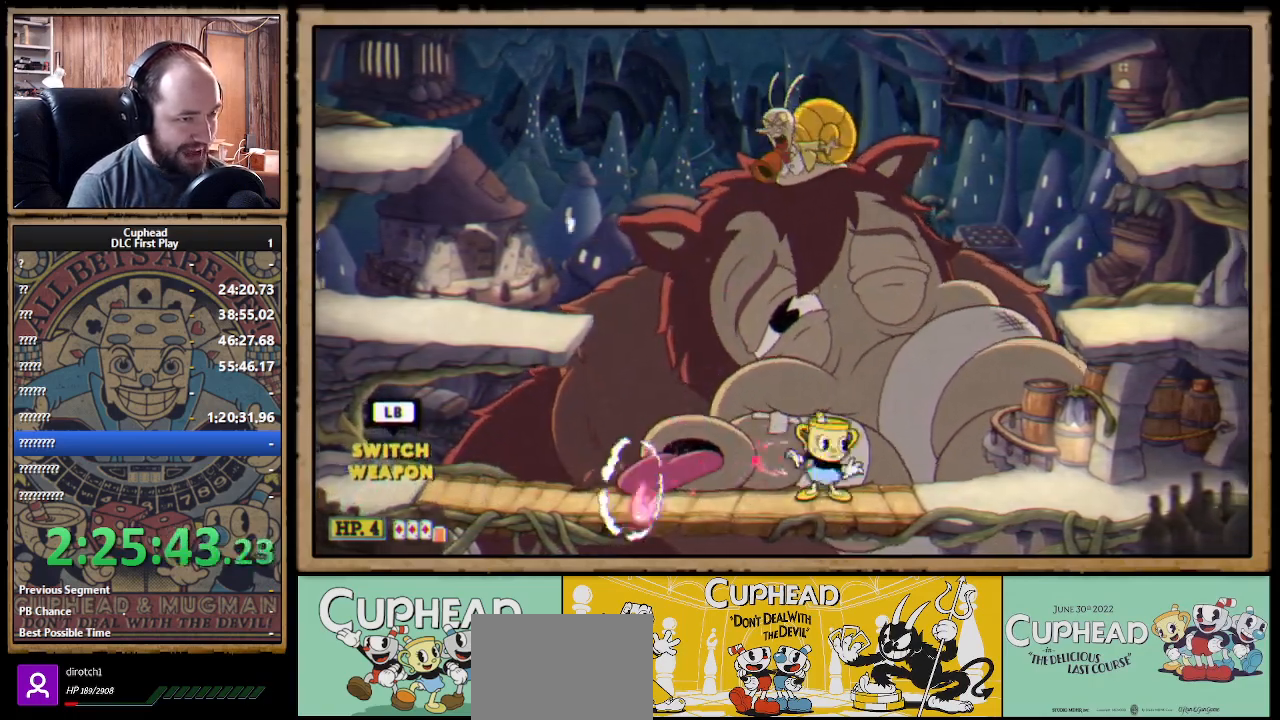
{"dt_ms": 500, "buttons": ["X", "R1"], "left_stick": "up", "right_stick": "center", "events": [[300, "B", "down"], [383, "B", "up"]]}
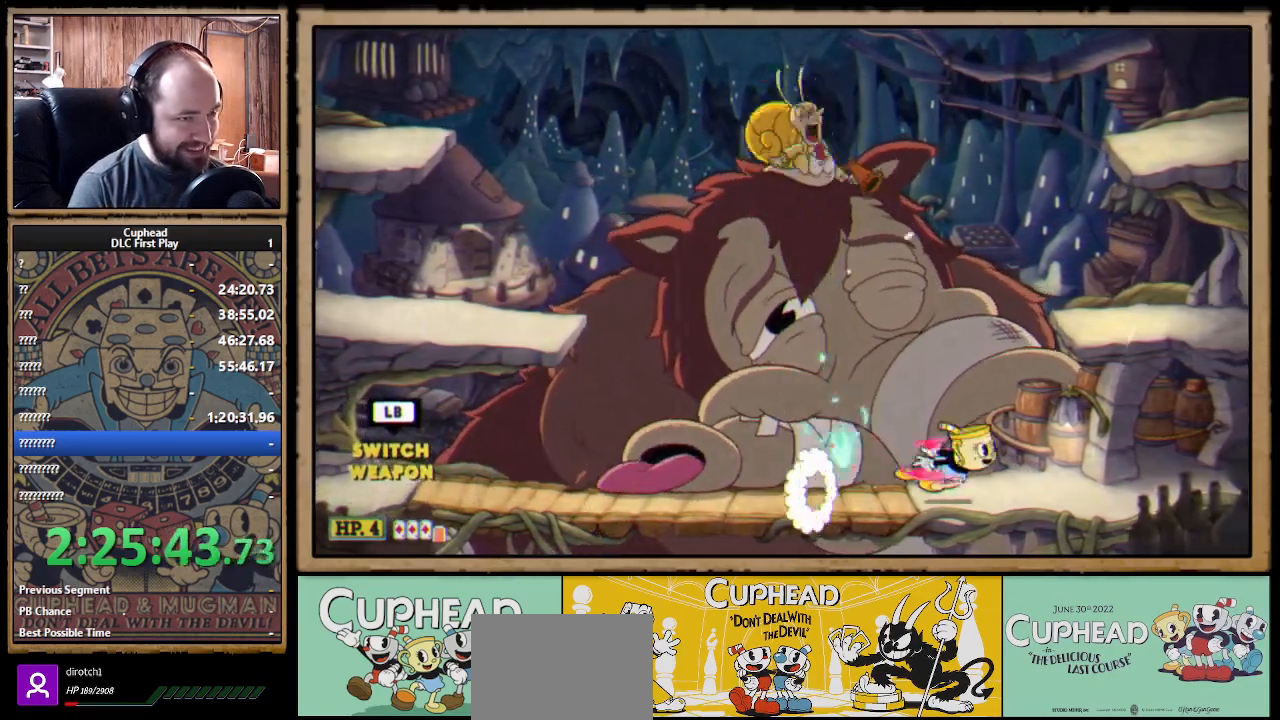
{"dt_ms": 500, "buttons": ["X", "R1"], "left_stick": "up-left", "right_stick": "center", "events": [[33, "left_stick", "up-left"], [383, "B", "down"], [500, "B", "up"]]}
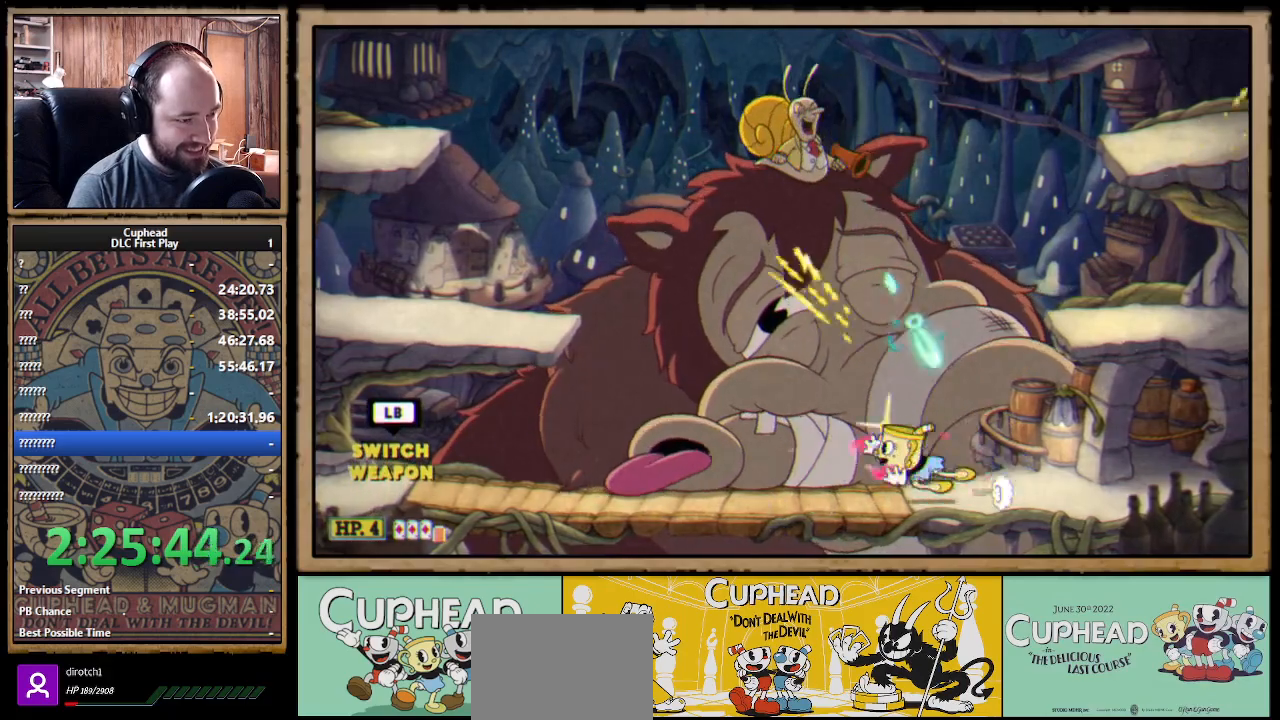
{"dt_ms": 500, "buttons": ["X", "R1"], "left_stick": "up", "right_stick": "center", "events": [[117, "left_stick", "up"]]}
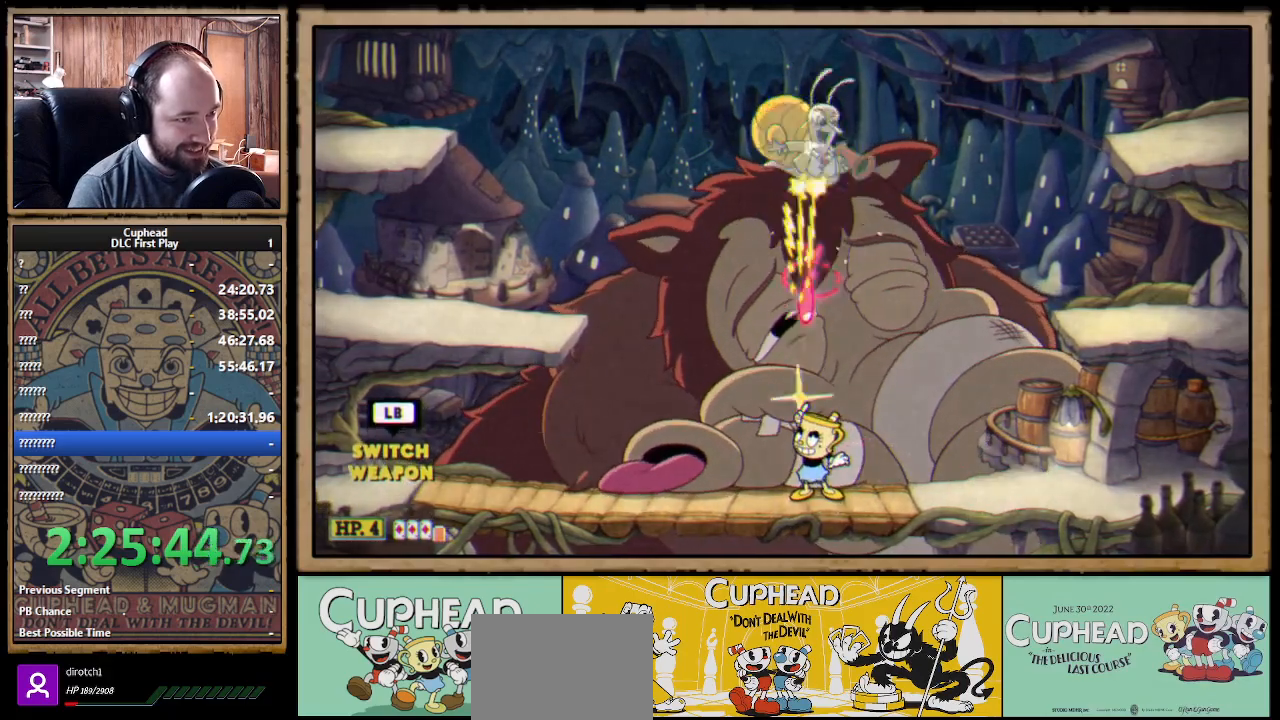
{"dt_ms": 500, "buttons": ["X", "R1"], "left_stick": "up-right", "right_stick": "center", "events": [[67, "left_stick", "up-left"], [83, "B", "down"], [100, "X", "up"], [117, "X", "down"], [150, "B", "up"], [450, "left_stick", "up-right"]]}
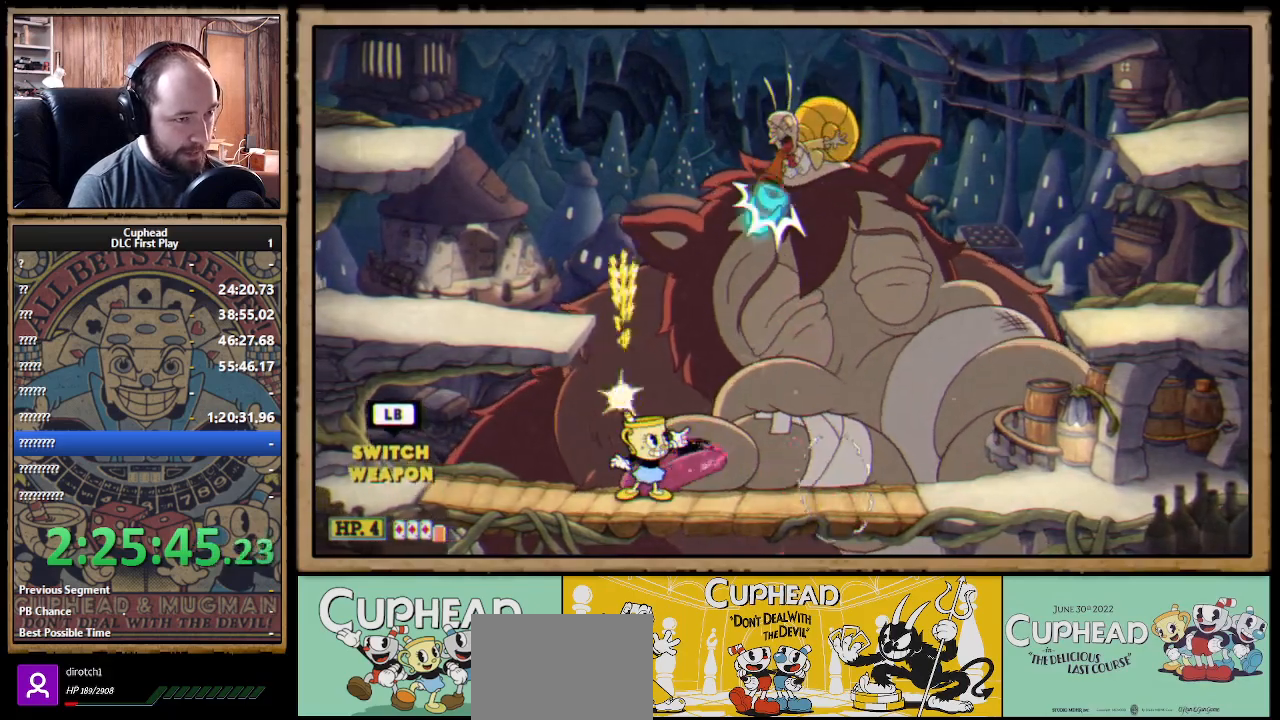
{"dt_ms": 500, "buttons": ["X", "R1"], "left_stick": "up", "right_stick": "center", "events": [[200, "B", "down"], [300, "B", "up"], [367, "left_stick", "up"]]}
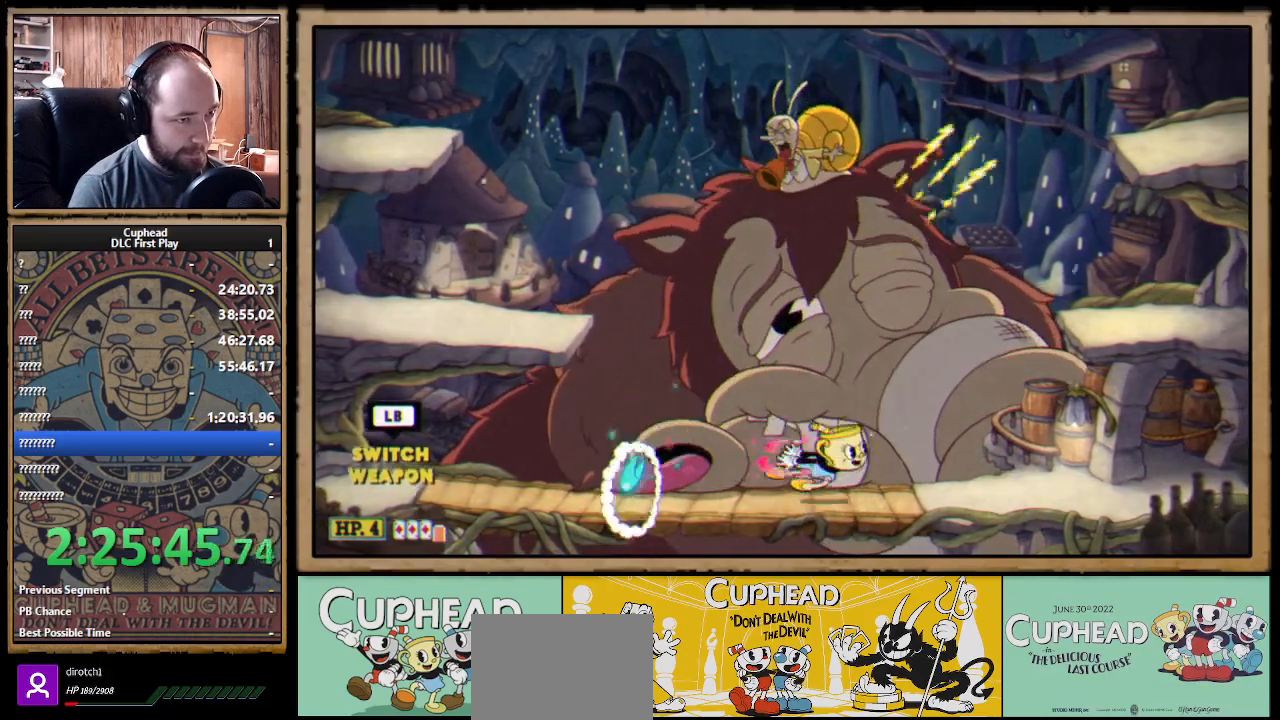
{"dt_ms": 1000, "buttons": ["B"], "left_stick": "center", "right_stick": "center"}
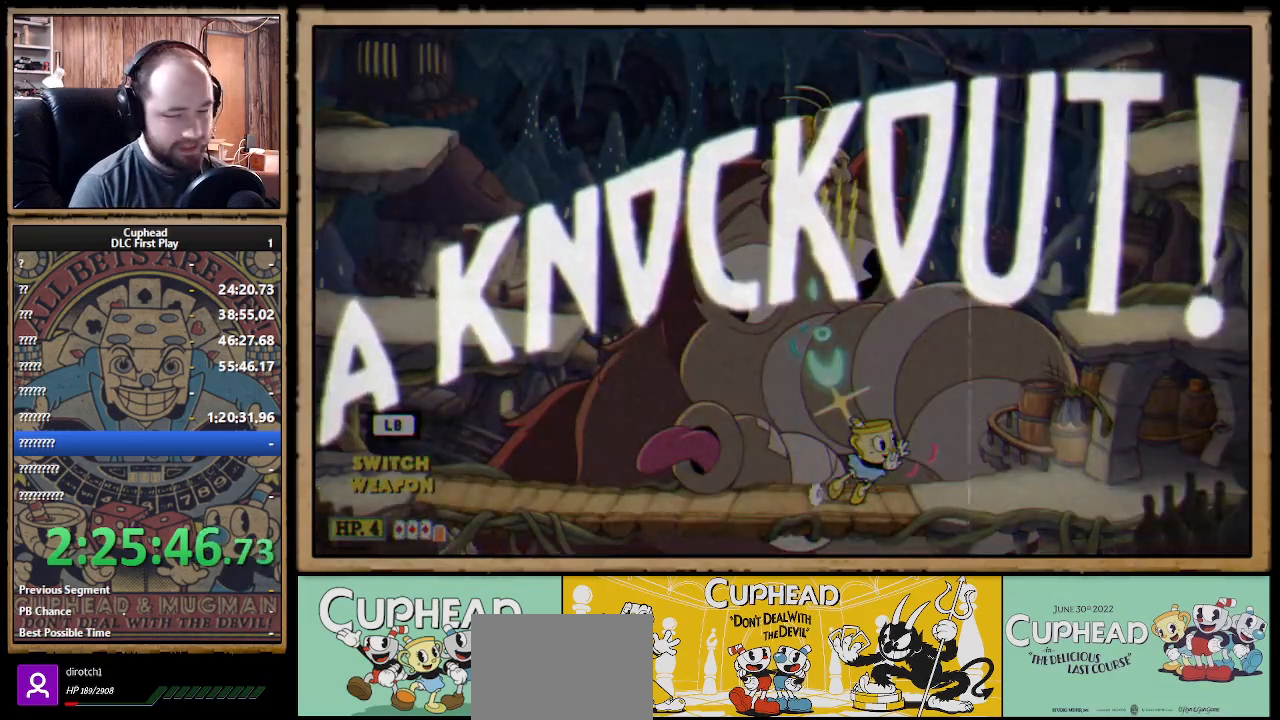
{"dt_ms": 500, "buttons": [], "left_stick": "right", "right_stick": "center", "events": [[50, "B", "up"], [117, "B", "down"], [167, "left_stick", "right"], [200, "B", "up"], [250, "B", "down"], [350, "B", "up"]]}
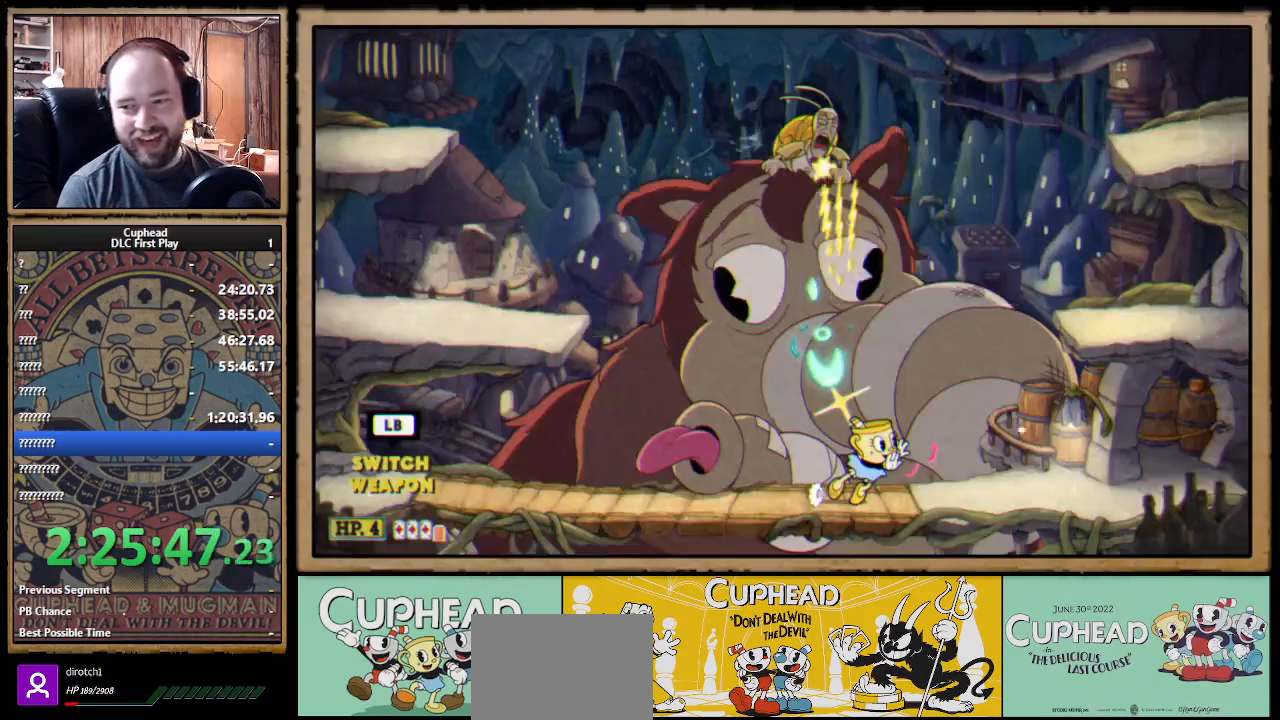
{"dt_ms": 500, "buttons": [], "left_stick": "left", "right_stick": "center", "events": [[450, "left_stick", "left"]]}
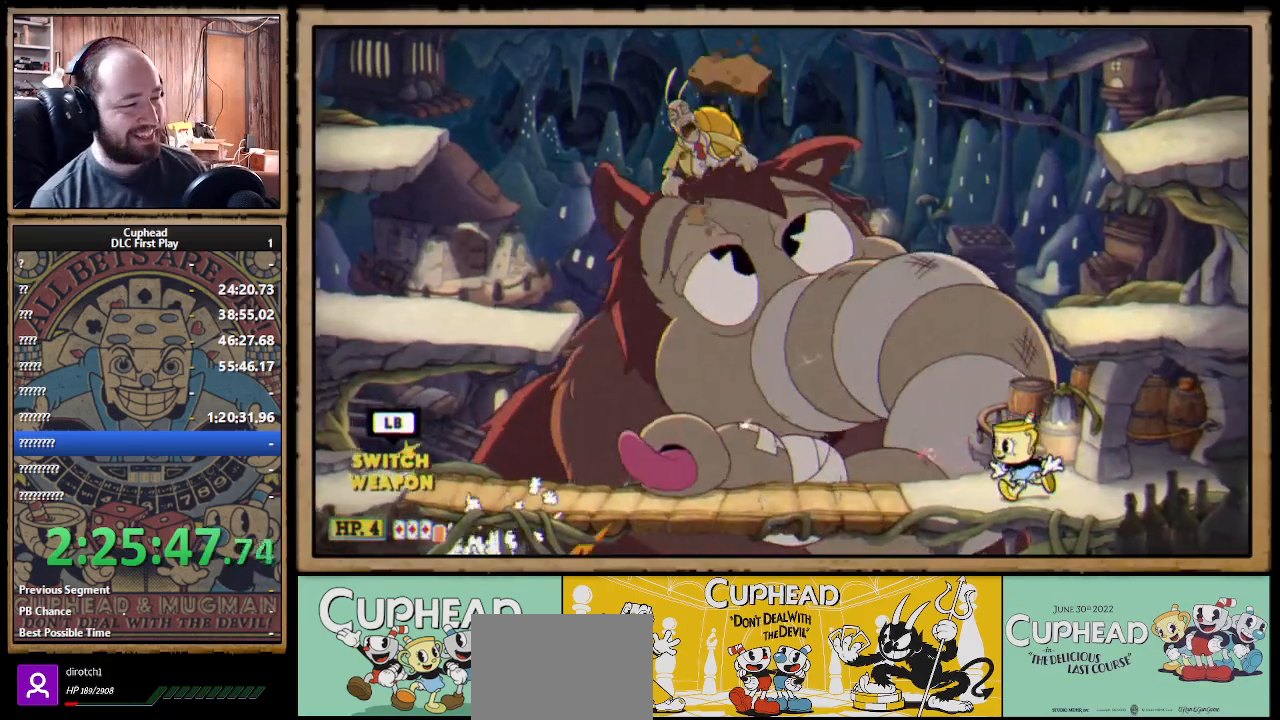
{"dt_ms": 500, "buttons": [], "left_stick": "center", "right_stick": "center", "events": [[83, "left_stick", "center"]]}
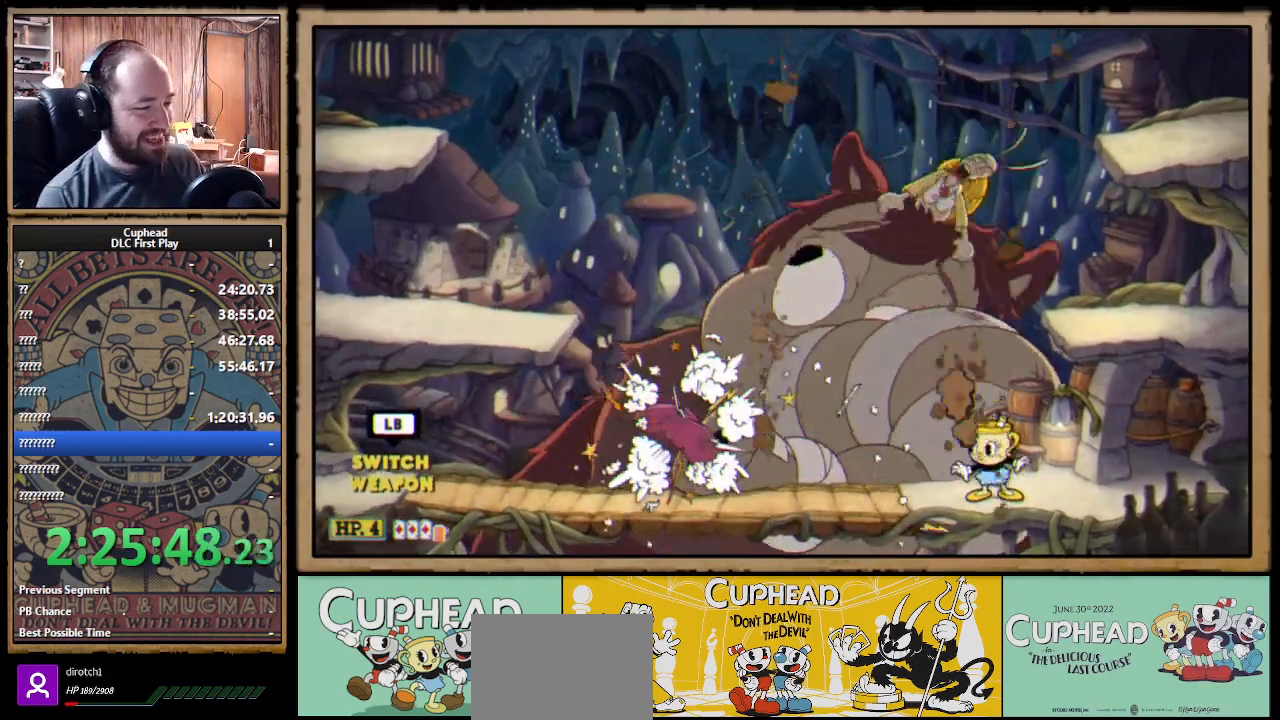
{"dt_ms": 500, "buttons": [], "left_stick": "center", "right_stick": "center", "events": []}
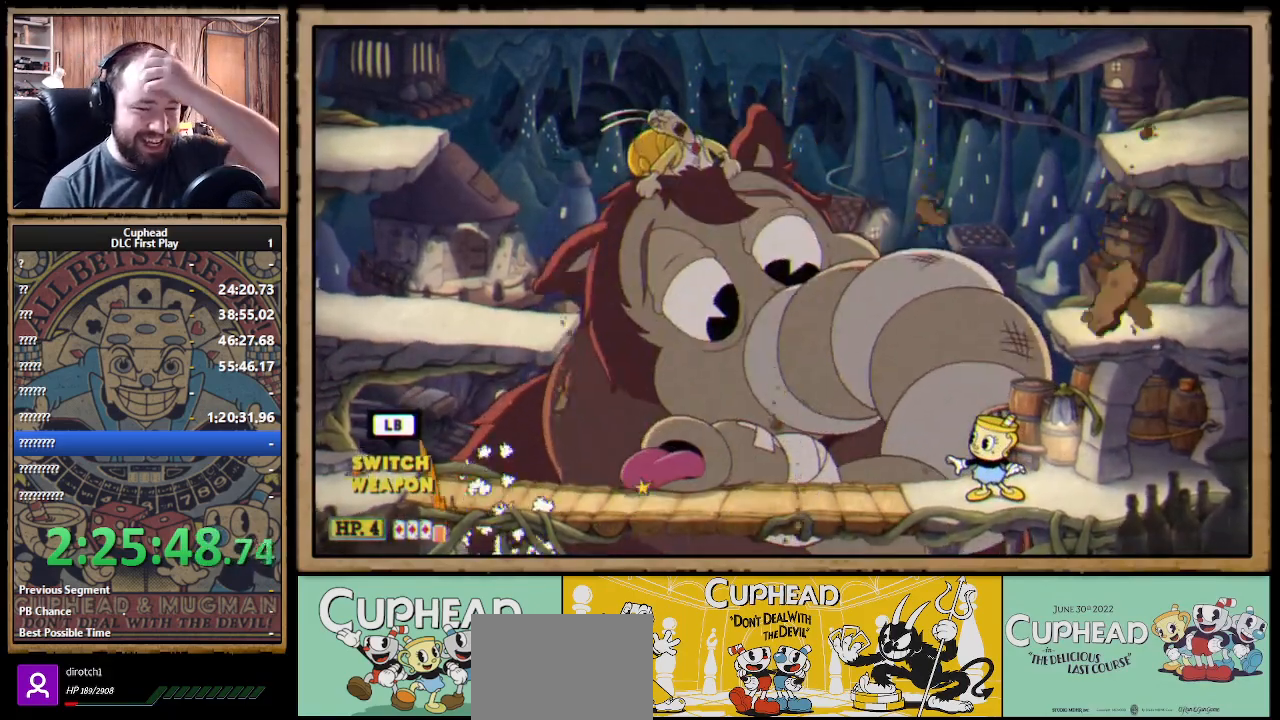
{"dt_ms": 500, "buttons": [], "left_stick": "center", "right_stick": "center", "events": []}
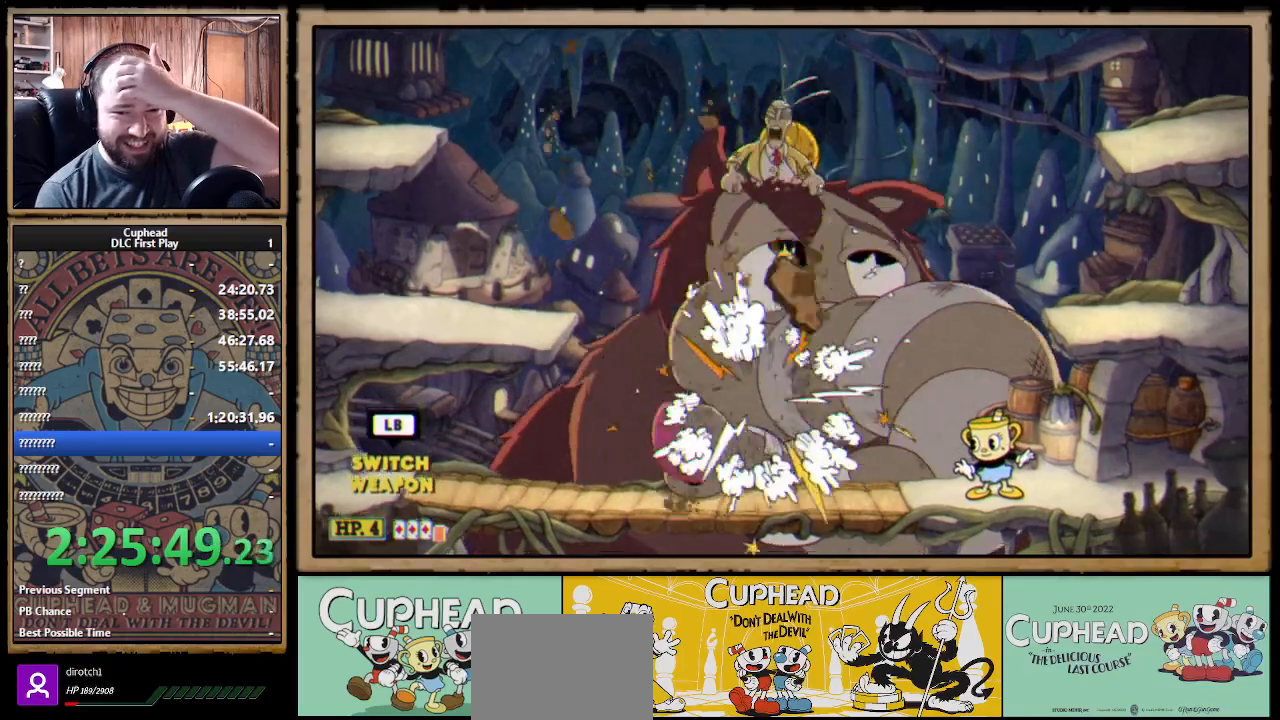
{"dt_ms": 500, "buttons": [], "left_stick": "center", "right_stick": "center", "events": []}
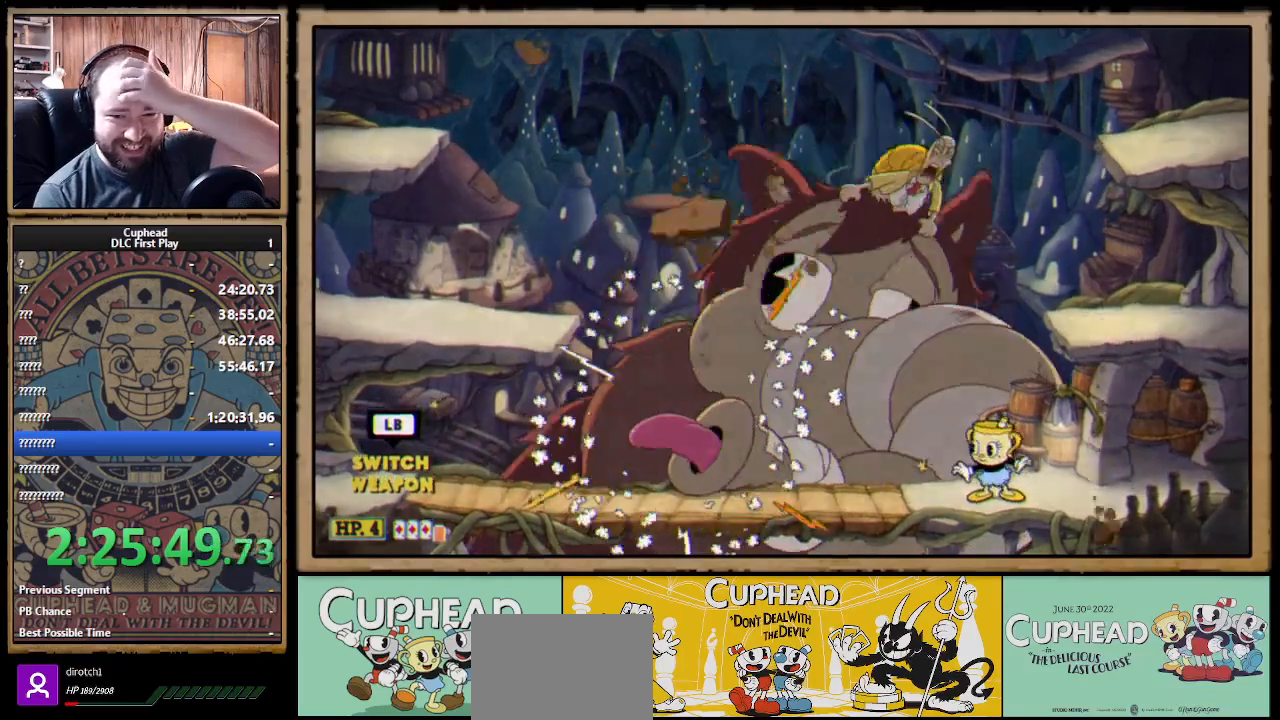
{"dt_ms": 500, "buttons": [], "left_stick": "center", "right_stick": "center", "events": []}
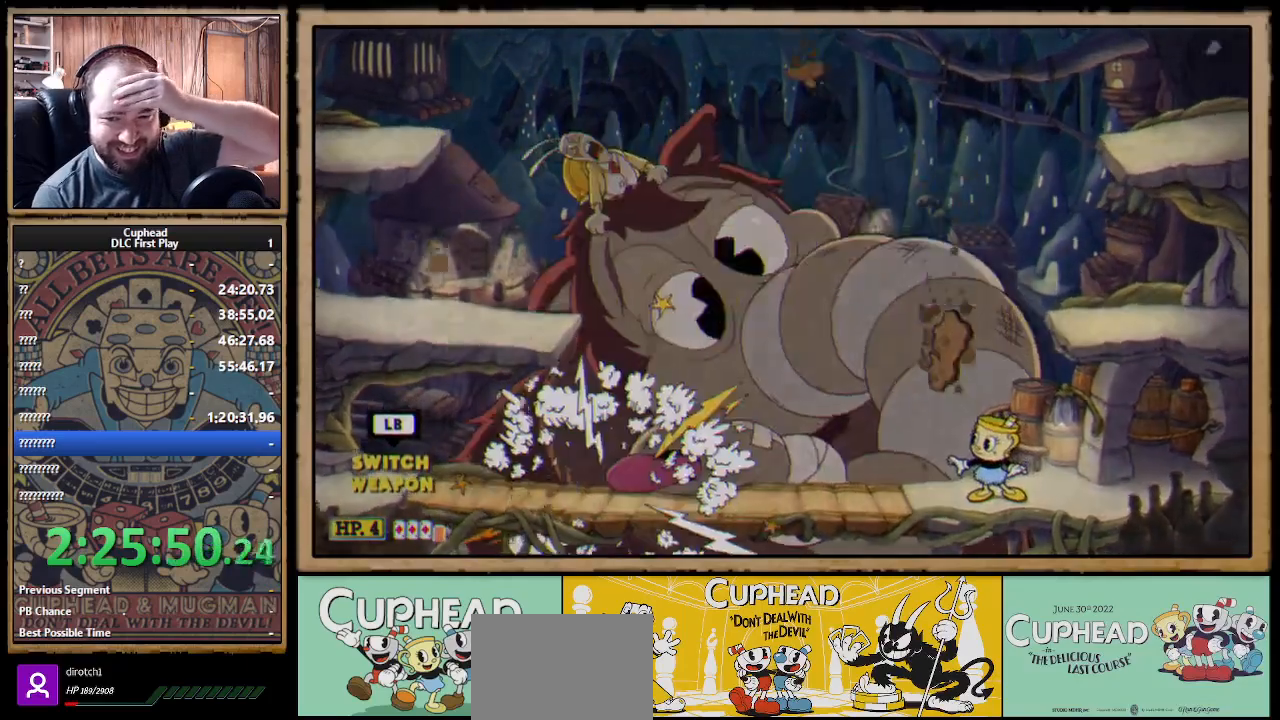
{"dt_ms": 500, "buttons": [], "left_stick": "center", "right_stick": "center", "events": []}
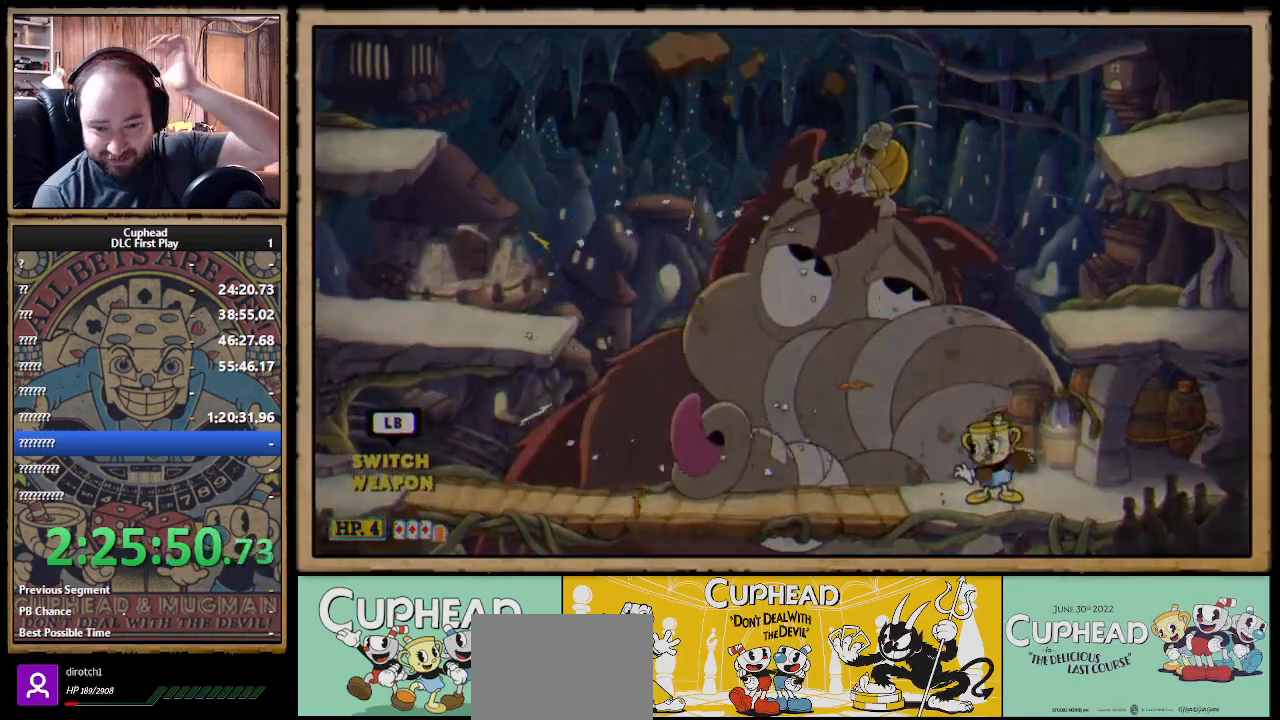
{"dt_ms": 500, "buttons": [], "left_stick": "center", "right_stick": "center", "events": []}